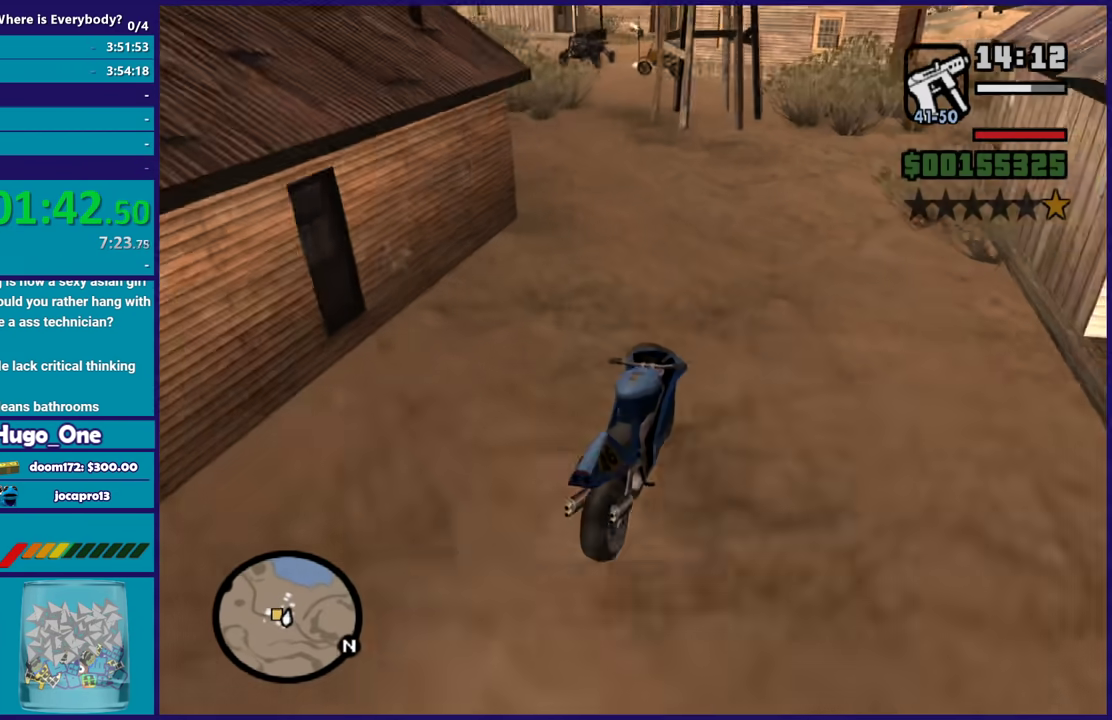
Gameplay with a controller (Xbox layout); each line is a JSON object with the inputs held at the frame after it. "events" lists button and stick changes between this image and that frame as [ms after this image, input, new state], when the widget could be followed in between.
{"buttons": [], "left_stick": "center", "right_stick": "center", "events": [[67, "L2", "down"], [67, "left_stick", "left"], [134, "R2", "up"], [201, "left_stick", "center"], [401, "right_stick", "center"], [434, "L2", "up"]]}
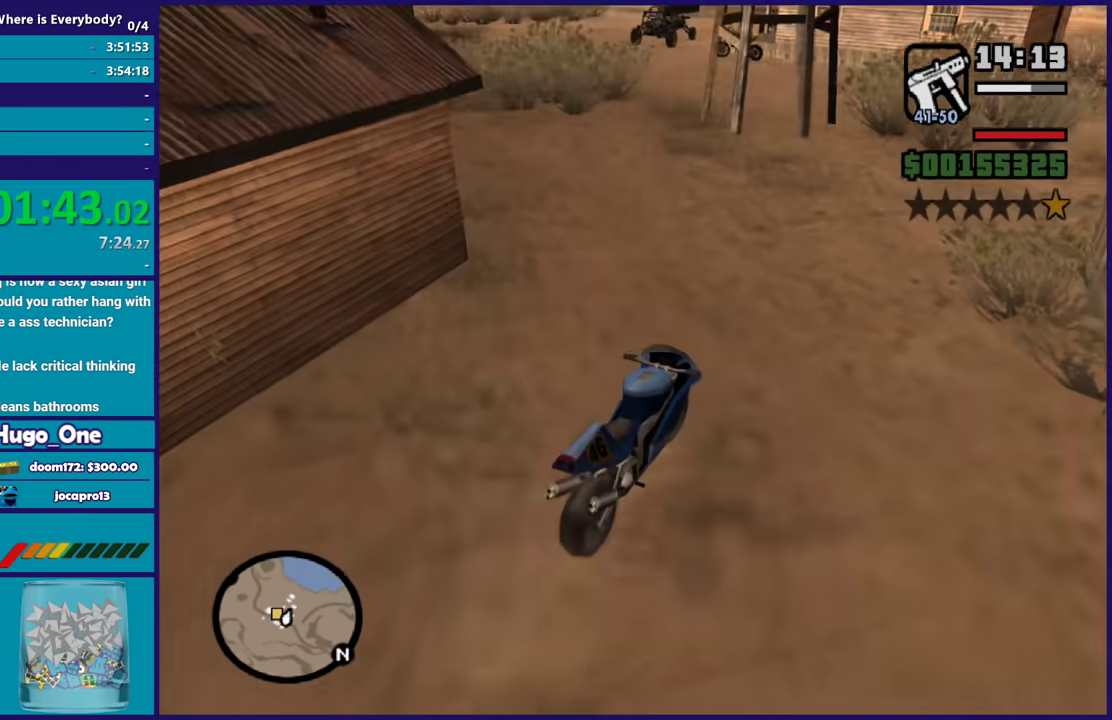
{"buttons": ["R2"], "left_stick": "left", "right_stick": "center", "events": [[100, "R2", "down"], [133, "left_stick", "left"]]}
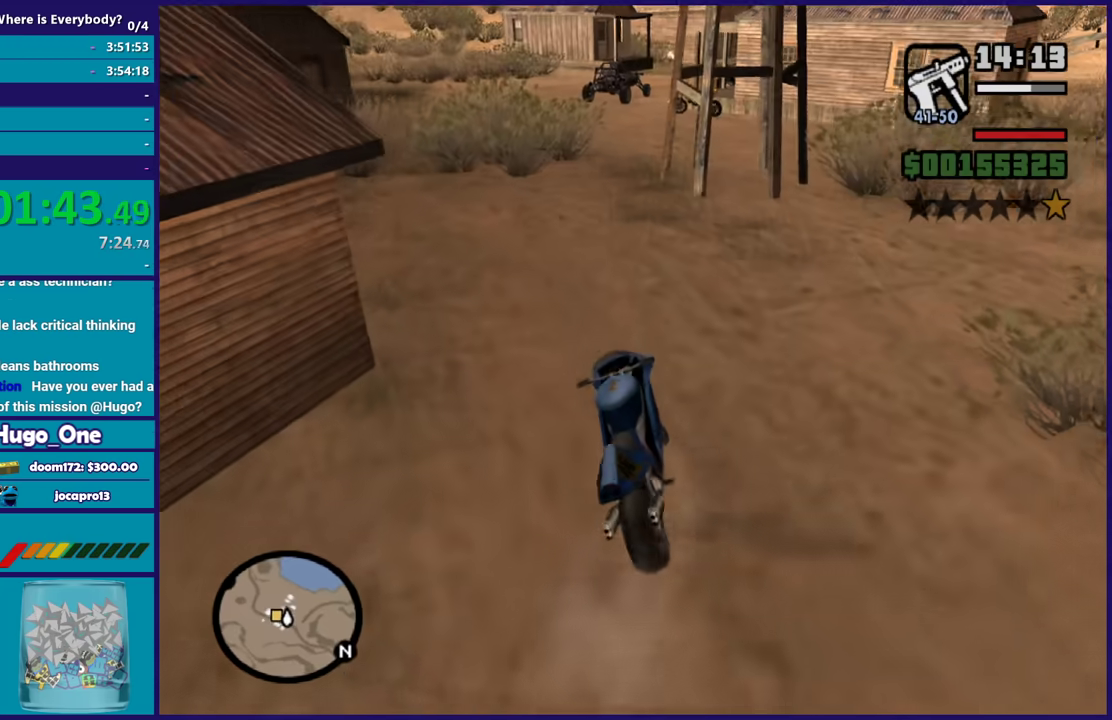
{"buttons": ["R2"], "left_stick": "center", "right_stick": "center", "events": [[134, "left_stick", "center"]]}
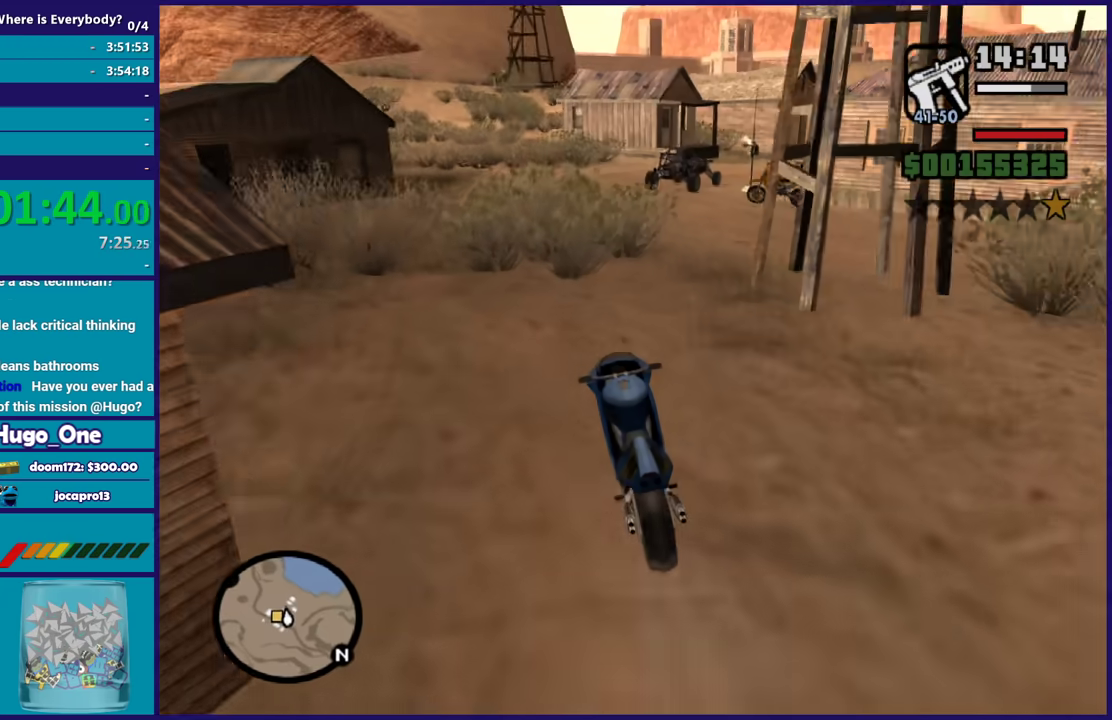
{"buttons": ["R2"], "left_stick": "right", "right_stick": "down-right", "events": [[133, "left_stick", "right"], [233, "right_stick", "down-right"]]}
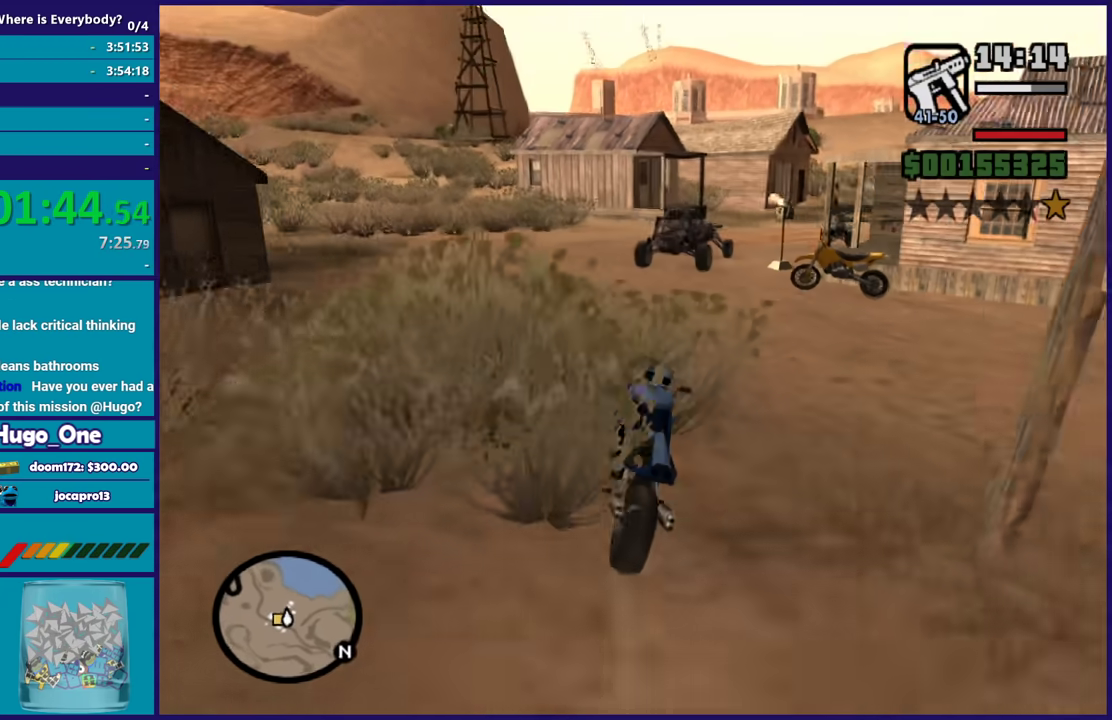
{"buttons": ["L2"], "left_stick": "down", "right_stick": "down-right", "events": [[100, "R2", "up"], [301, "L2", "down"], [401, "left_stick", "center"], [501, "left_stick", "down"]]}
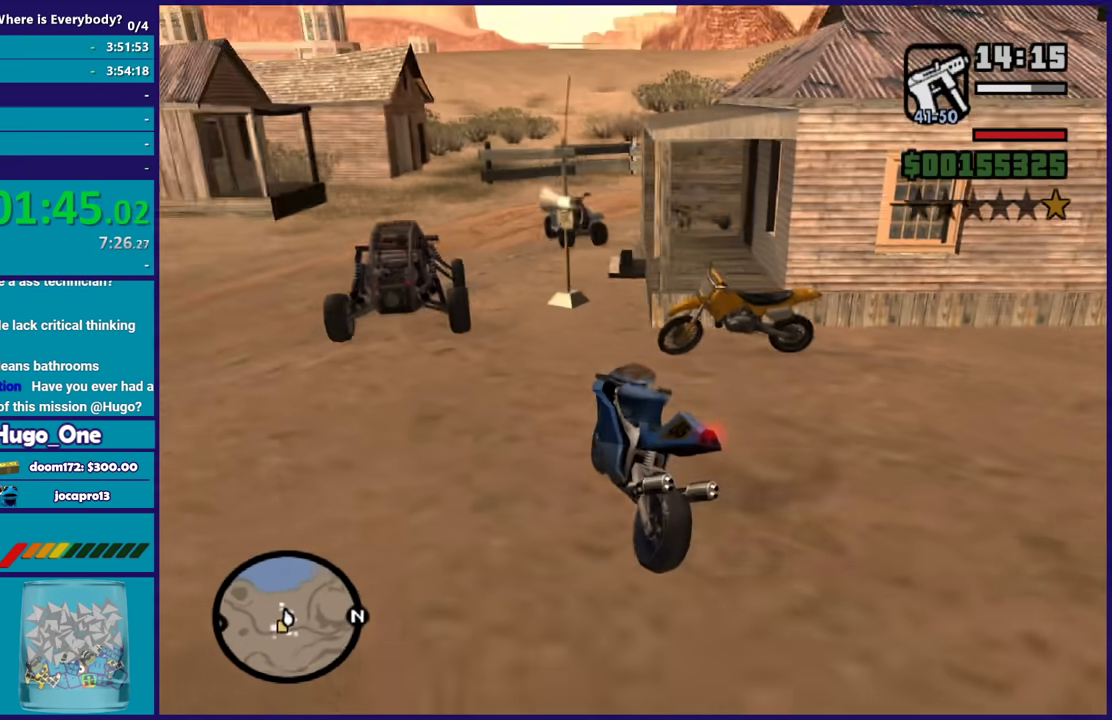
{"buttons": ["Y", "L2"], "left_stick": "center", "right_stick": "center", "events": [[100, "right_stick", "right"], [367, "left_stick", "down-right"], [400, "right_stick", "center"], [467, "Y", "down"], [467, "left_stick", "center"]]}
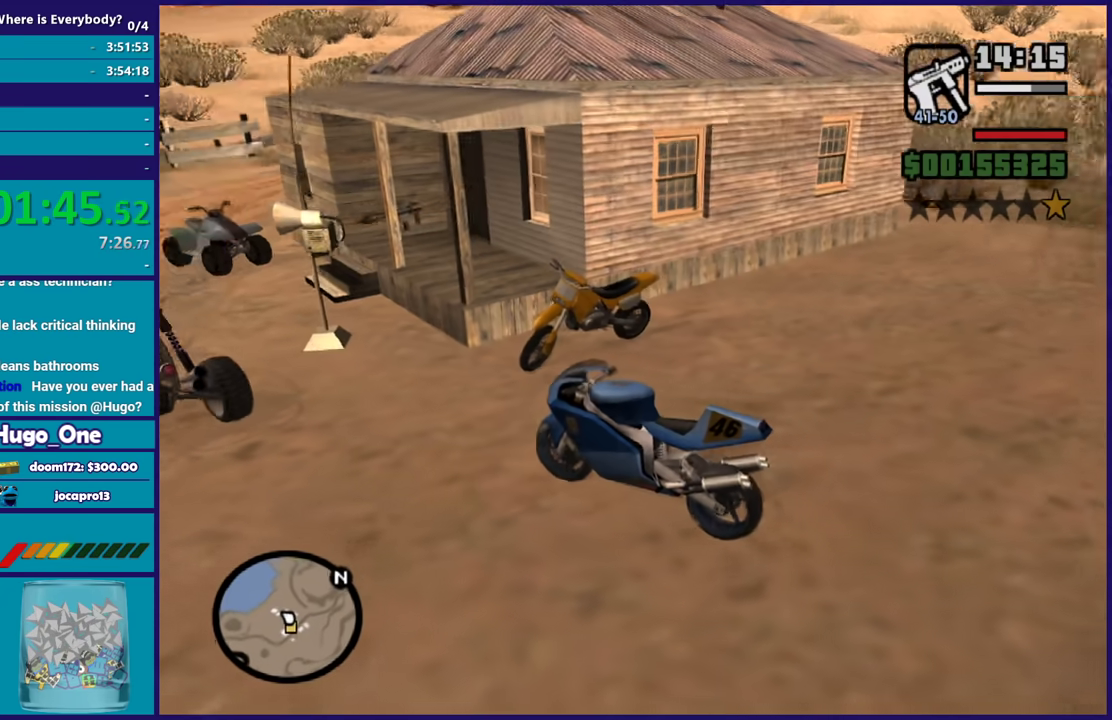
{"buttons": [], "left_stick": "down-left", "right_stick": "center", "events": [[100, "Y", "up"], [134, "L2", "up"], [167, "Y", "down"], [234, "left_stick", "left"], [267, "Y", "up"], [334, "Y", "down"], [367, "left_stick", "down-left"], [434, "Y", "up"]]}
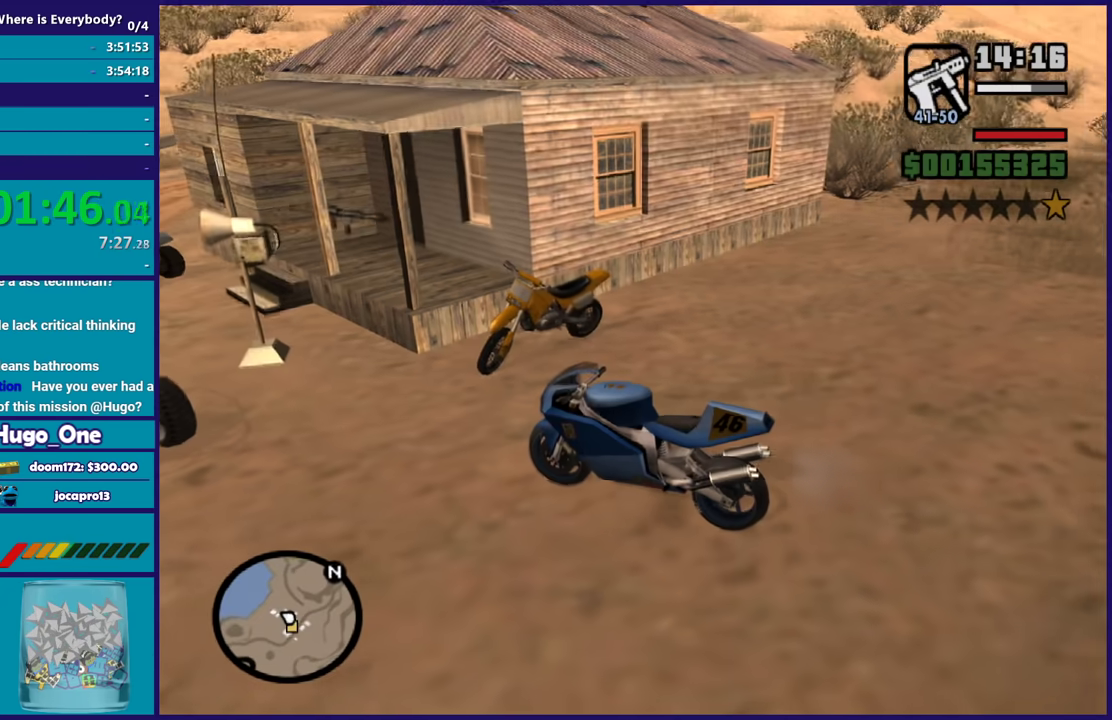
{"buttons": ["A"], "left_stick": "up-left", "right_stick": "center", "events": [[67, "right_stick", "down-left"], [167, "left_stick", "left"], [233, "right_stick", "center"], [334, "A", "down"], [434, "A", "up"], [500, "A", "down"], [500, "left_stick", "up-left"]]}
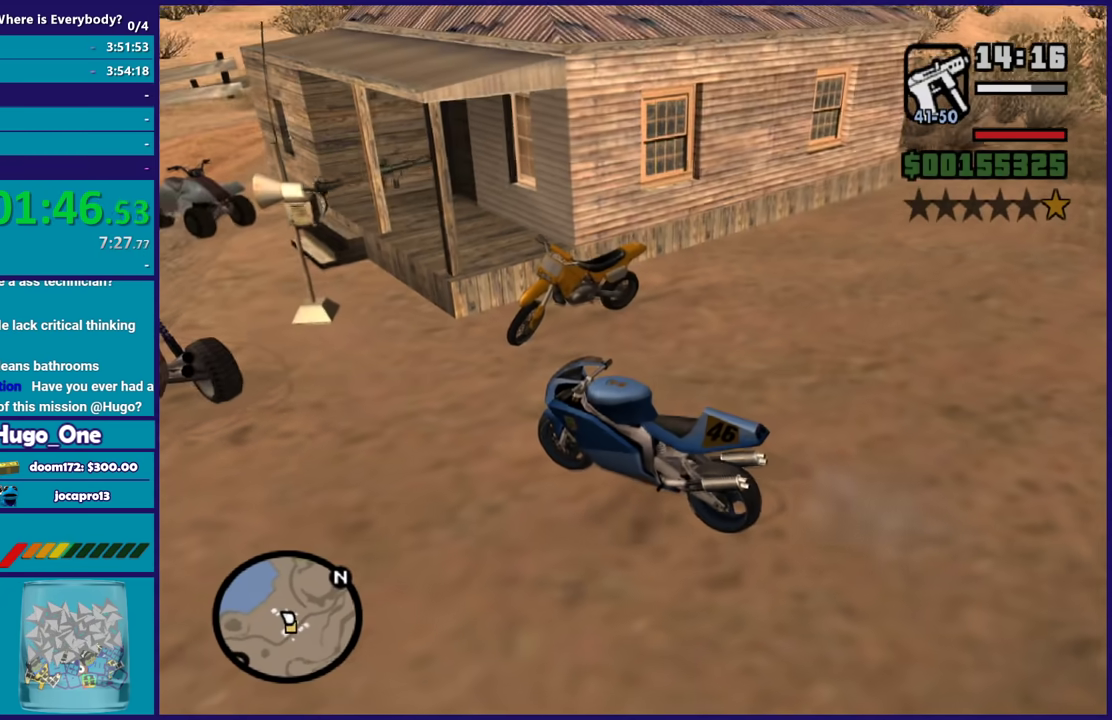
{"buttons": [], "left_stick": "up-left", "right_stick": "down-left", "events": [[100, "A", "up"], [201, "A", "down"], [301, "A", "up"], [434, "right_stick", "down-left"]]}
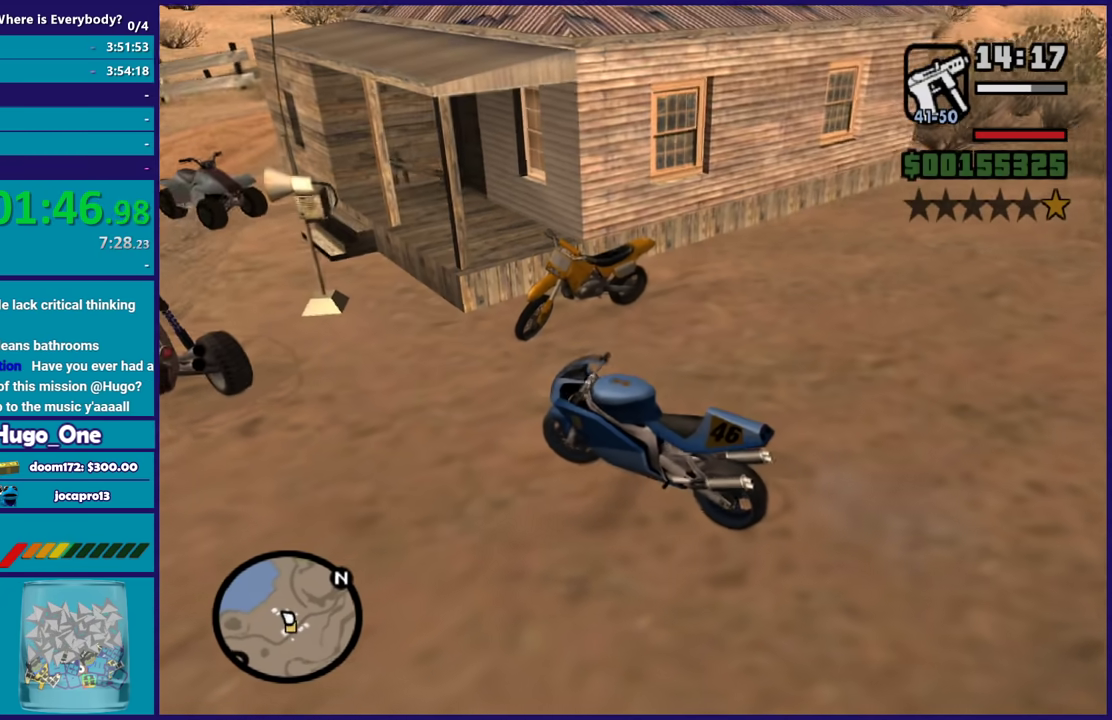
{"buttons": ["A"], "left_stick": "up-left", "right_stick": "center", "events": [[33, "right_stick", "center"], [133, "A", "down"], [233, "A", "up"], [334, "A", "down"], [434, "A", "up"], [500, "A", "down"]]}
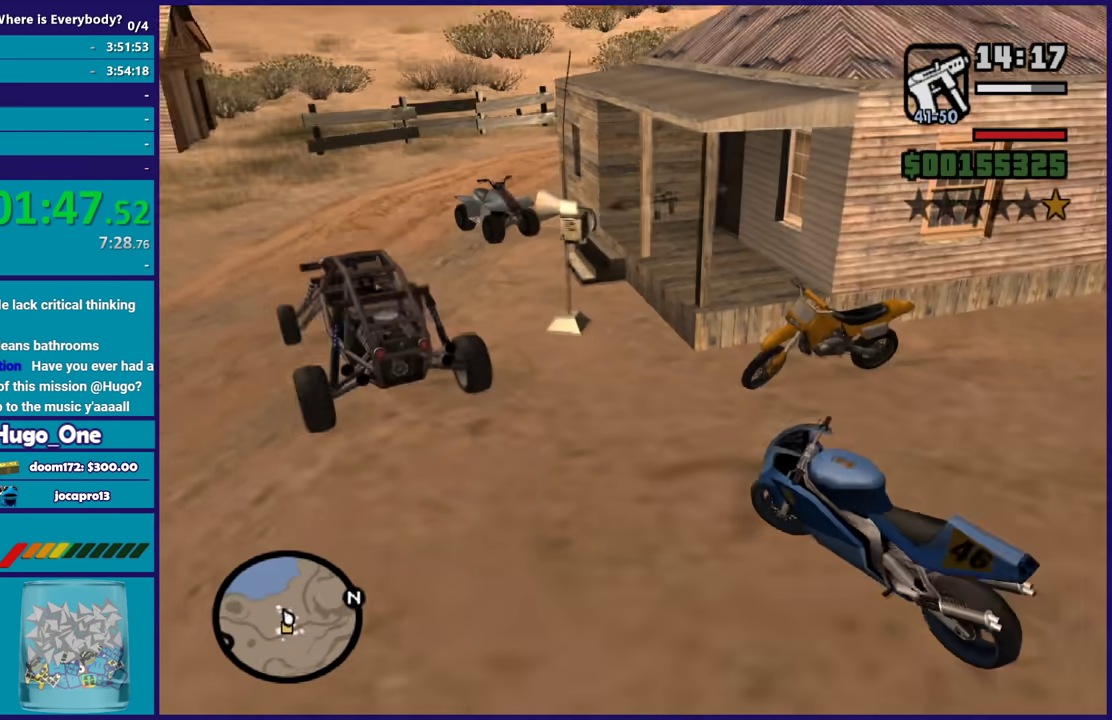
{"buttons": [], "left_stick": "up", "right_stick": "right", "events": [[100, "A", "up"], [167, "left_stick", "up"], [201, "A", "down"], [267, "A", "up"], [367, "left_stick", "up-left"], [468, "right_stick", "right"], [501, "left_stick", "up"]]}
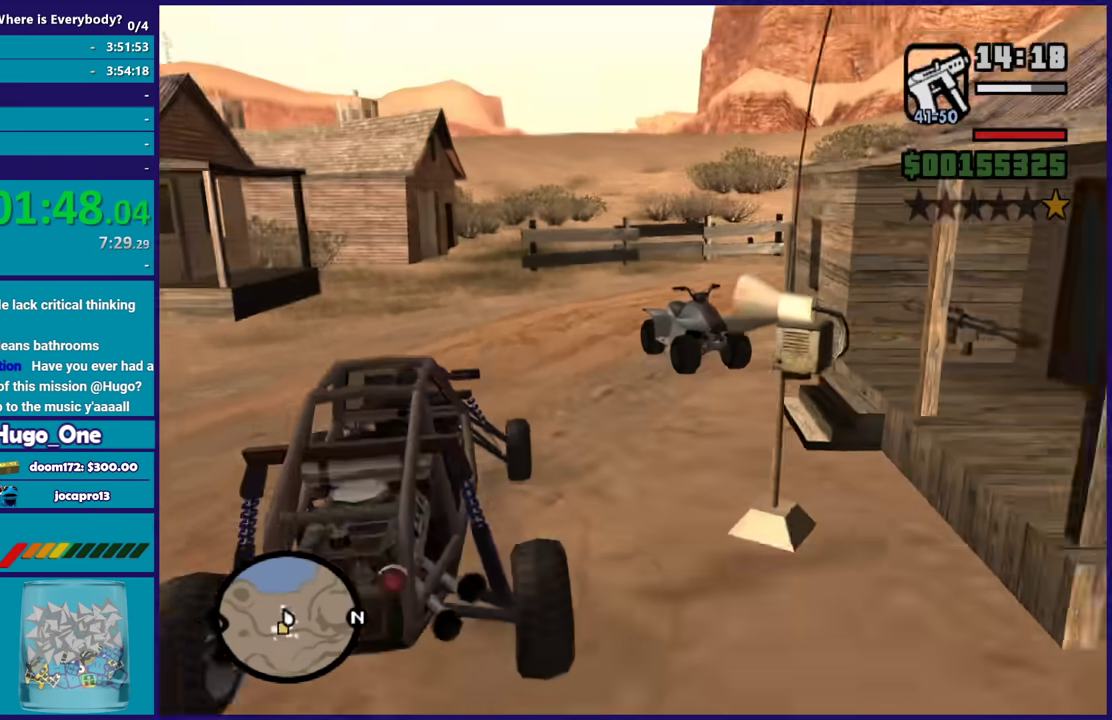
{"buttons": [], "left_stick": "up-right", "right_stick": "center", "events": [[267, "left_stick", "up-right"], [467, "right_stick", "center"]]}
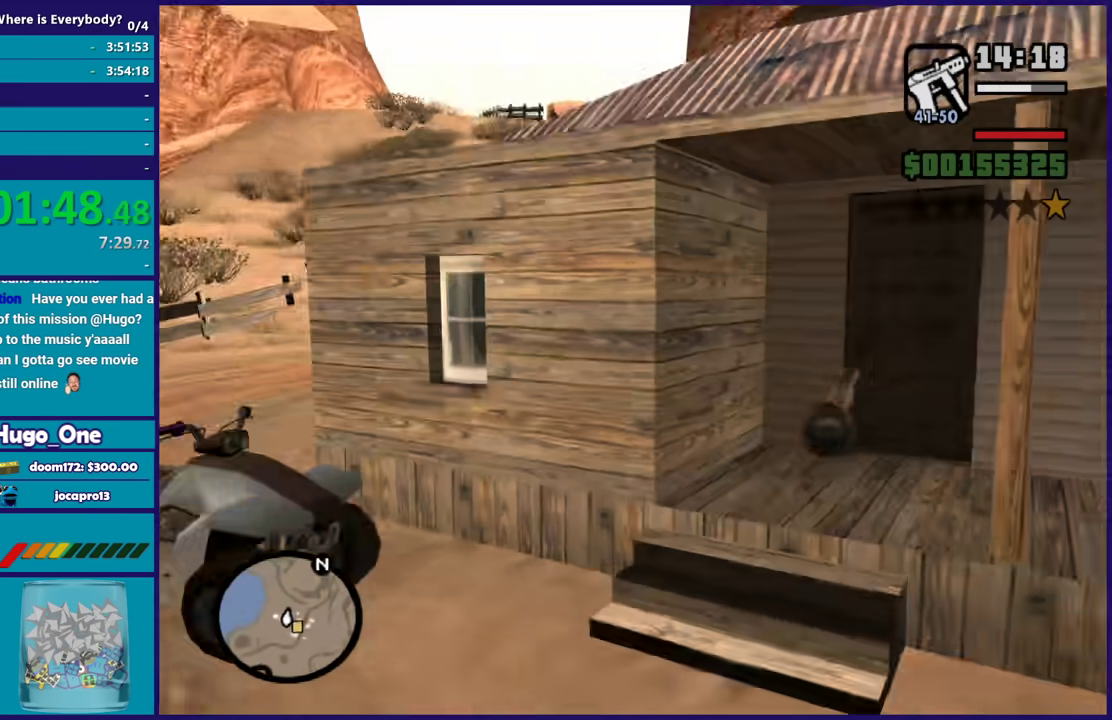
{"buttons": [], "left_stick": "up-right", "right_stick": "center", "events": [[100, "B", "down"], [167, "B", "up"], [234, "B", "down"], [267, "left_stick", "up"], [334, "B", "up"], [401, "B", "down"], [434, "left_stick", "up-right"], [501, "B", "up"]]}
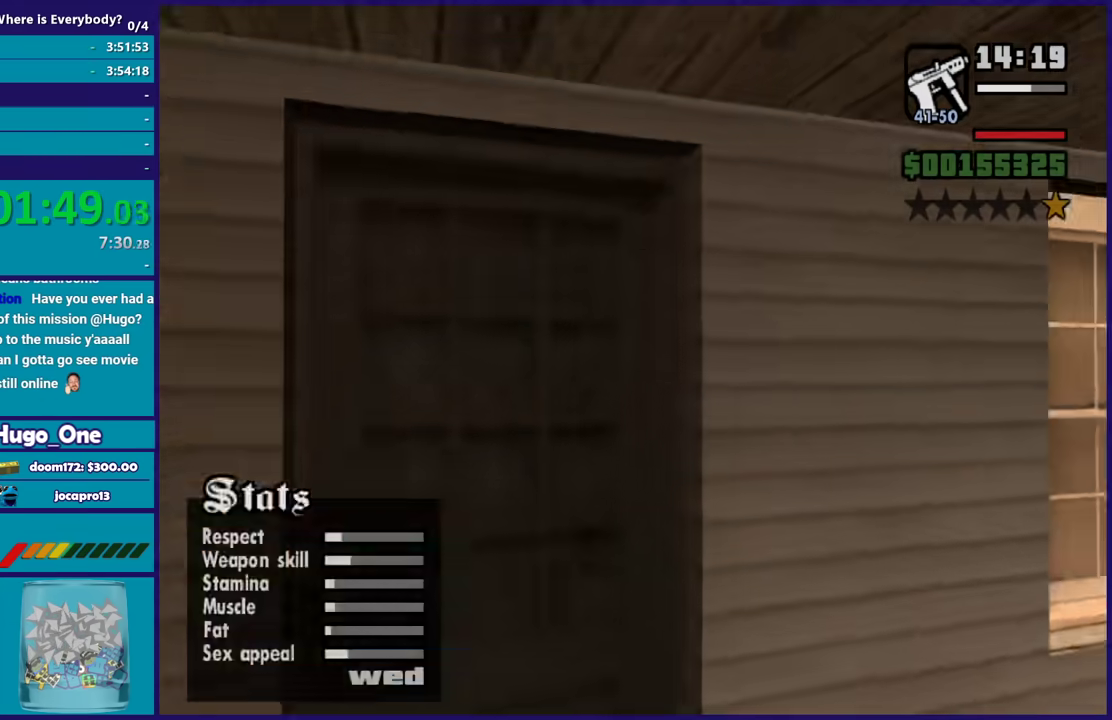
{"buttons": [], "left_stick": "up-right", "right_stick": "down", "events": [[33, "left_stick", "right"], [167, "right_stick", "down-right"], [367, "left_stick", "up-right"], [367, "right_stick", "down"]]}
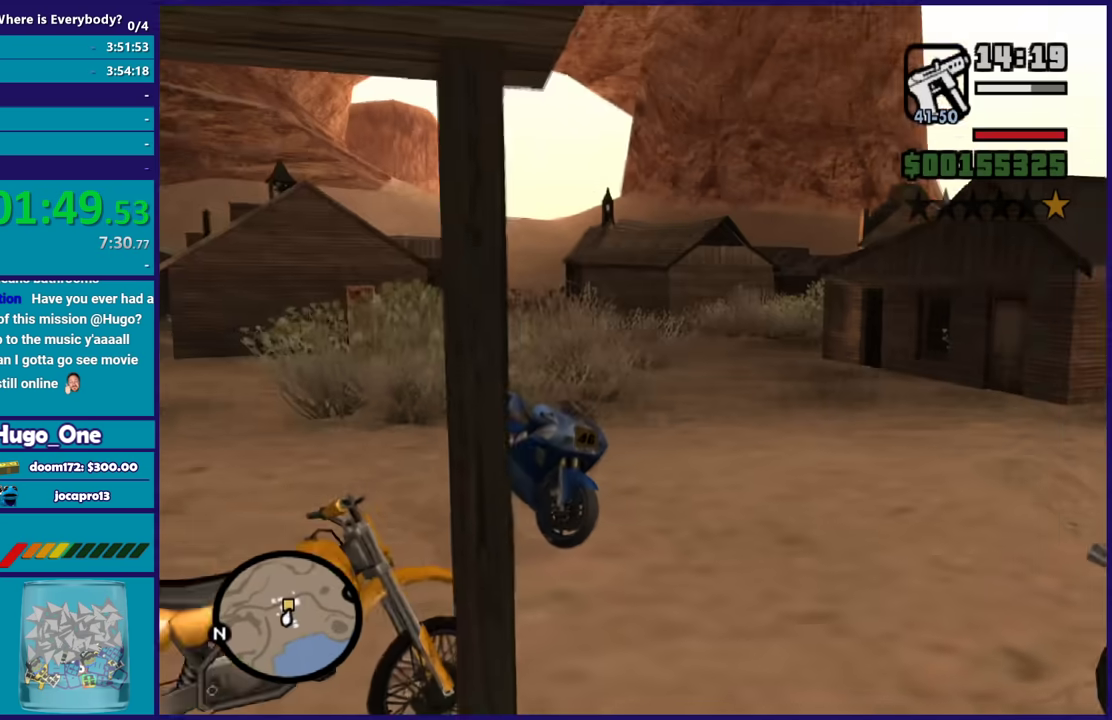
{"buttons": ["A"], "left_stick": "up", "right_stick": "center", "events": [[134, "left_stick", "up"], [134, "right_stick", "center"], [234, "A", "down"], [334, "A", "up"], [401, "A", "down"]]}
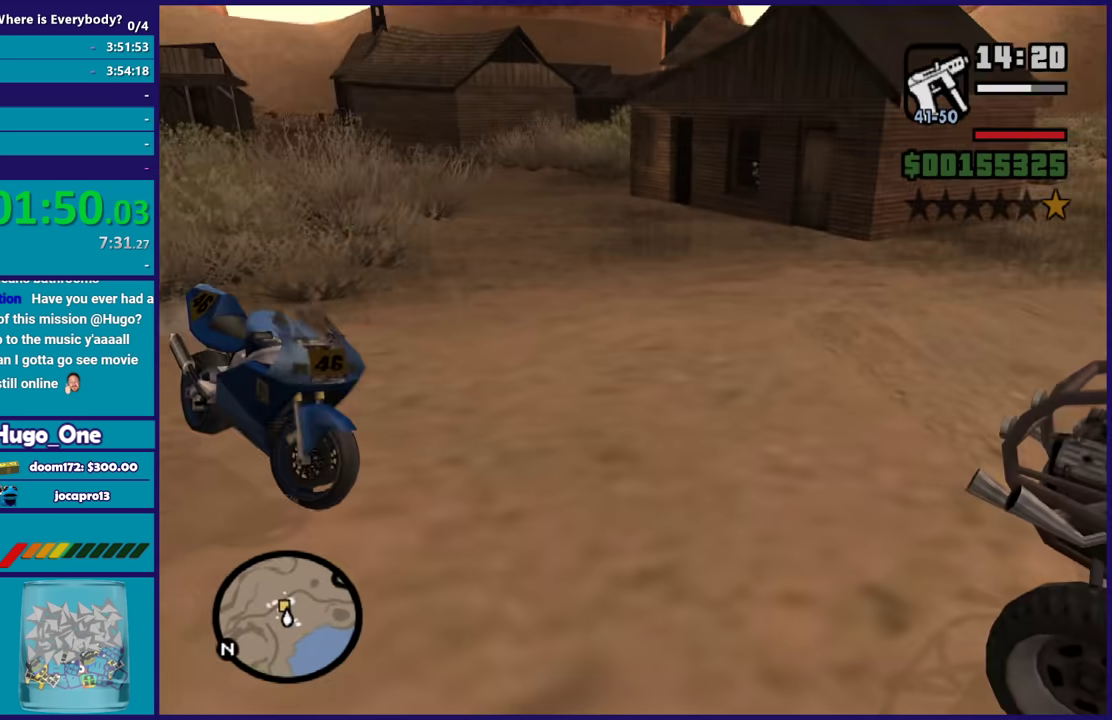
{"buttons": ["Y"], "left_stick": "up-left", "right_stick": "center", "events": [[33, "A", "up"], [133, "left_stick", "up-left"], [233, "Y", "down"], [367, "Y", "up"], [434, "Y", "down"]]}
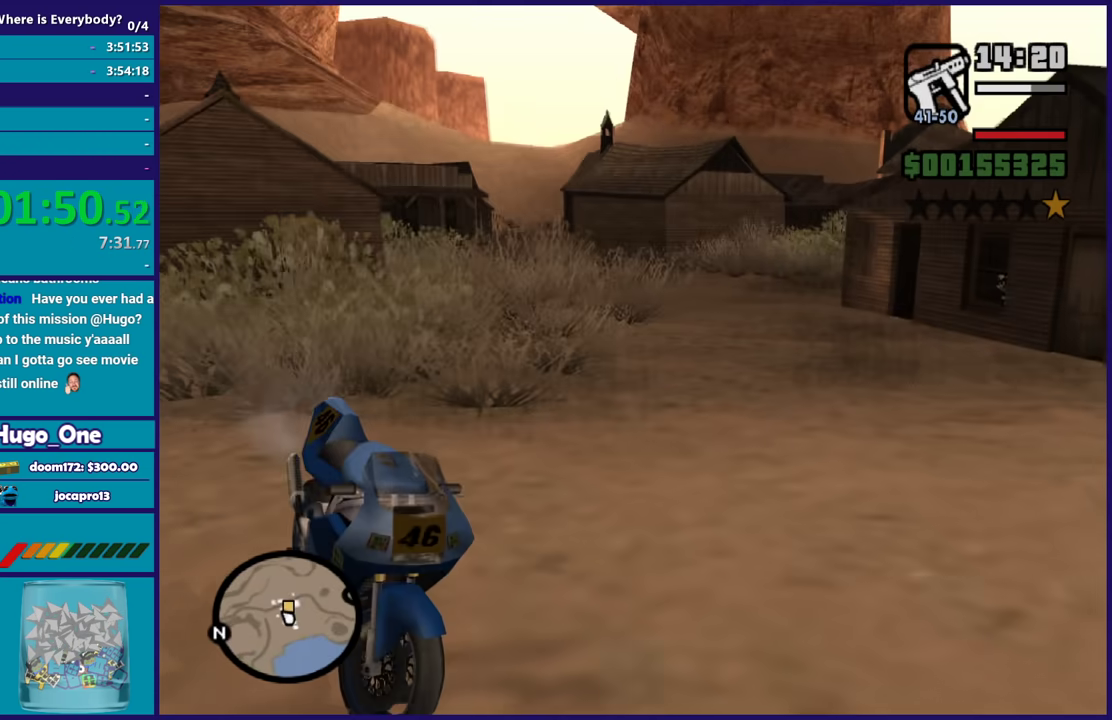
{"buttons": [], "left_stick": "center", "right_stick": "center", "events": [[34, "Y", "up"], [67, "left_stick", "center"], [201, "right_stick", "down-left"], [367, "right_stick", "center"]]}
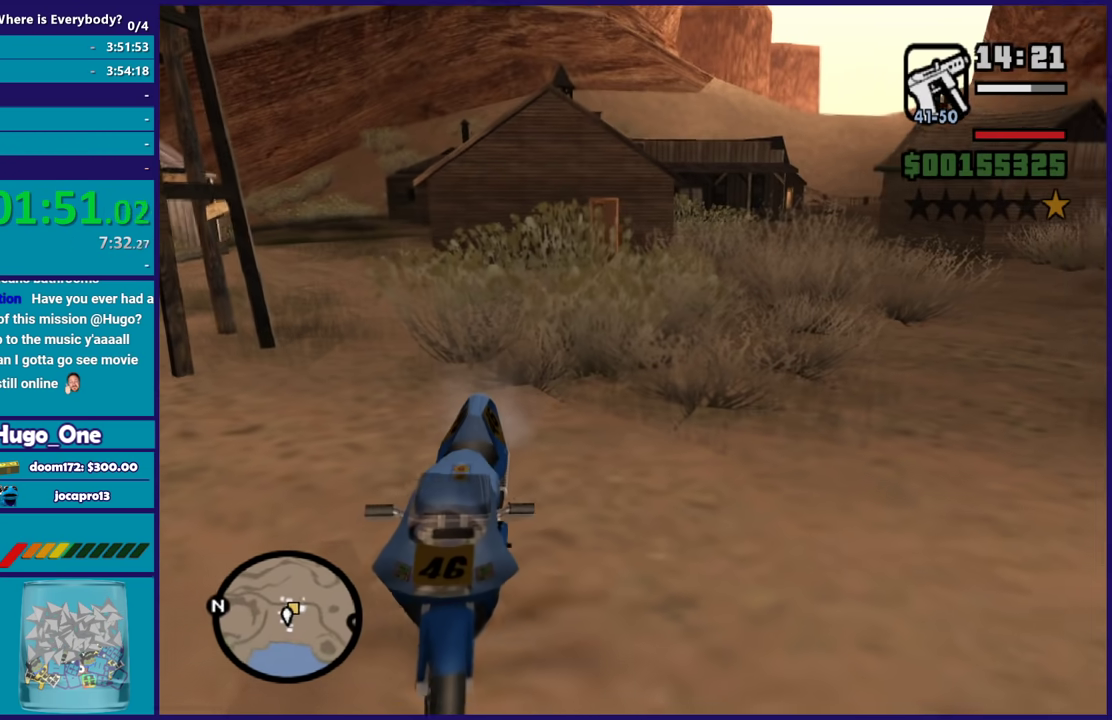
{"buttons": ["R2"], "left_stick": "left", "right_stick": "center", "events": [[434, "left_stick", "left"], [467, "R2", "down"]]}
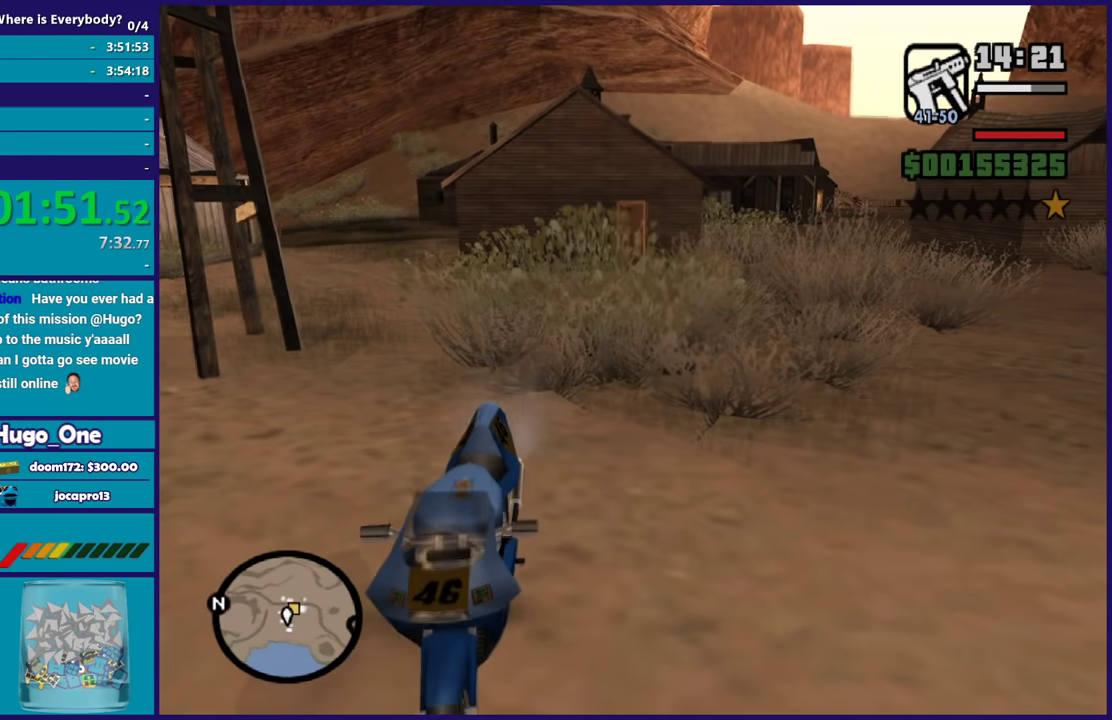
{"buttons": ["R2"], "left_stick": "left", "right_stick": "down-left", "events": [[467, "right_stick", "down-left"]]}